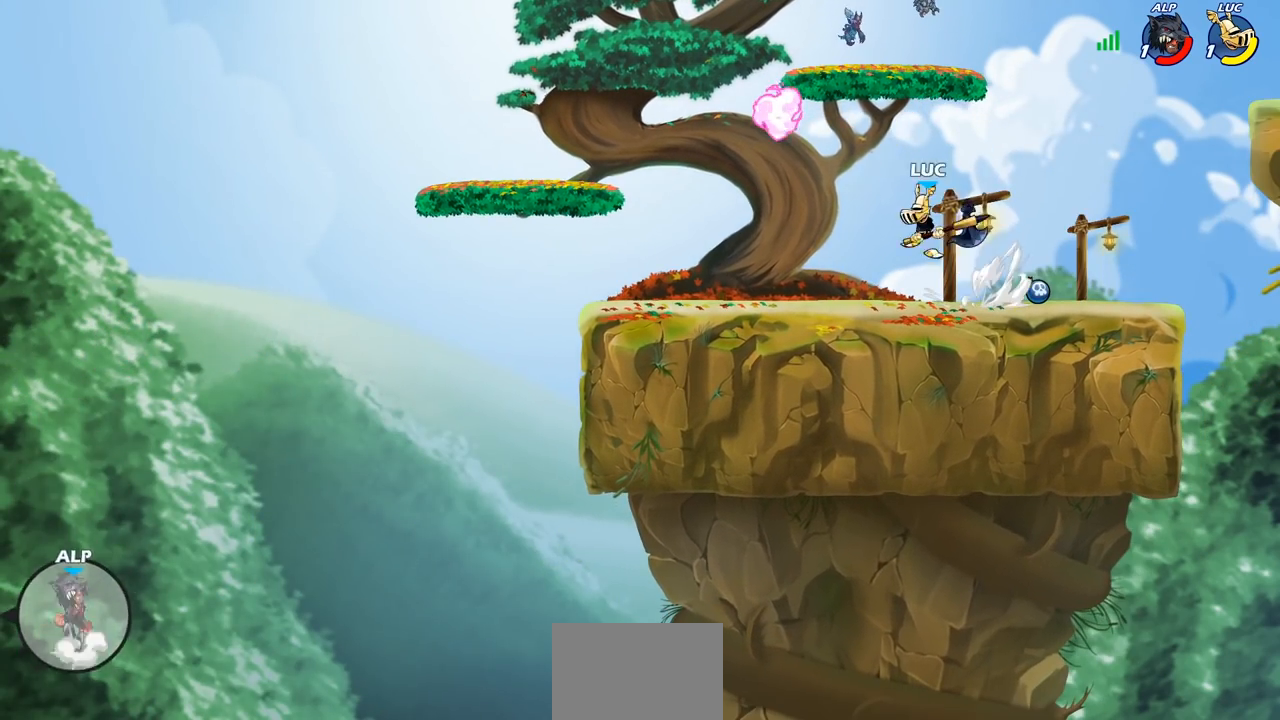
Gameplay with a controller (PlayStation layout); each line is a JSON object with the inputs held at the frame after it. "events" lists button and stick changes between this image and that frame as [ms after this image, input, new state], when the widget could be followed in between.
{"buttons": [], "left_stick": "center", "right_stick": "center", "events": [[100, "R1", "down"], [133, "left_stick", "center"], [150, "R1", "up"]]}
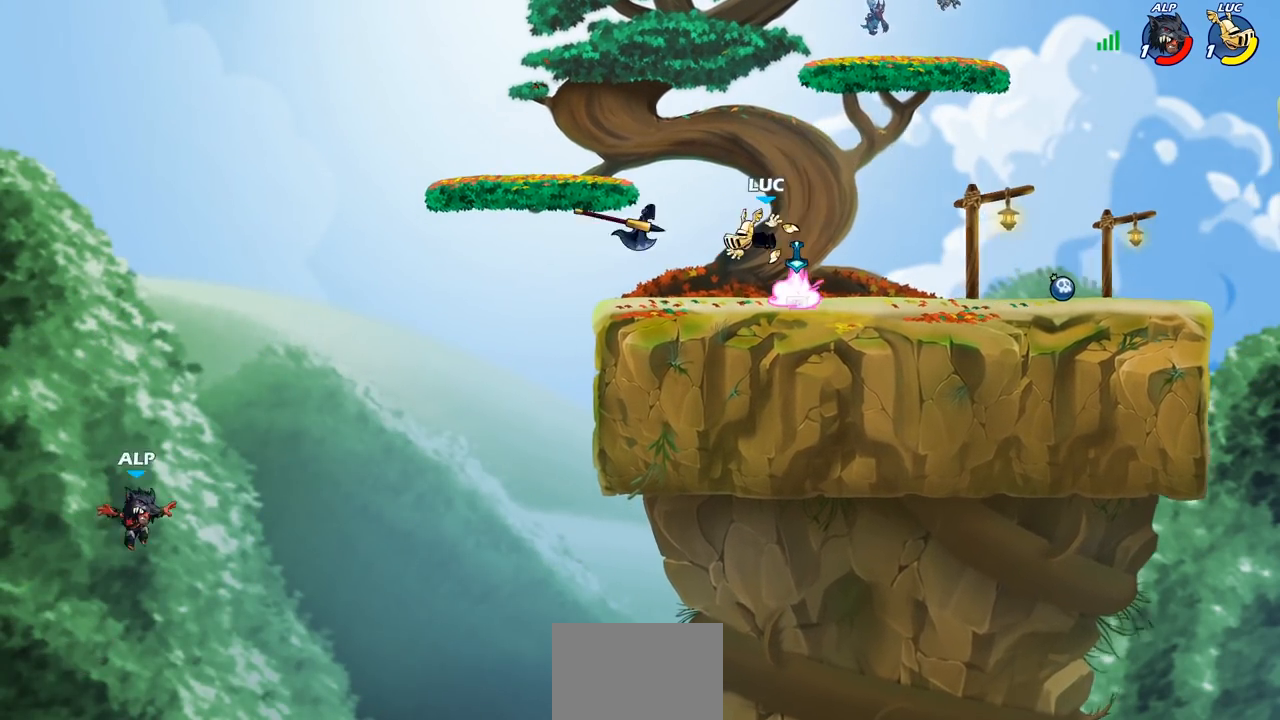
{"buttons": [], "left_stick": "down-left", "right_stick": "center", "events": [[133, "R1", "down"], [233, "R1", "up"], [250, "left_stick", "left"], [450, "left_stick", "down-left"]]}
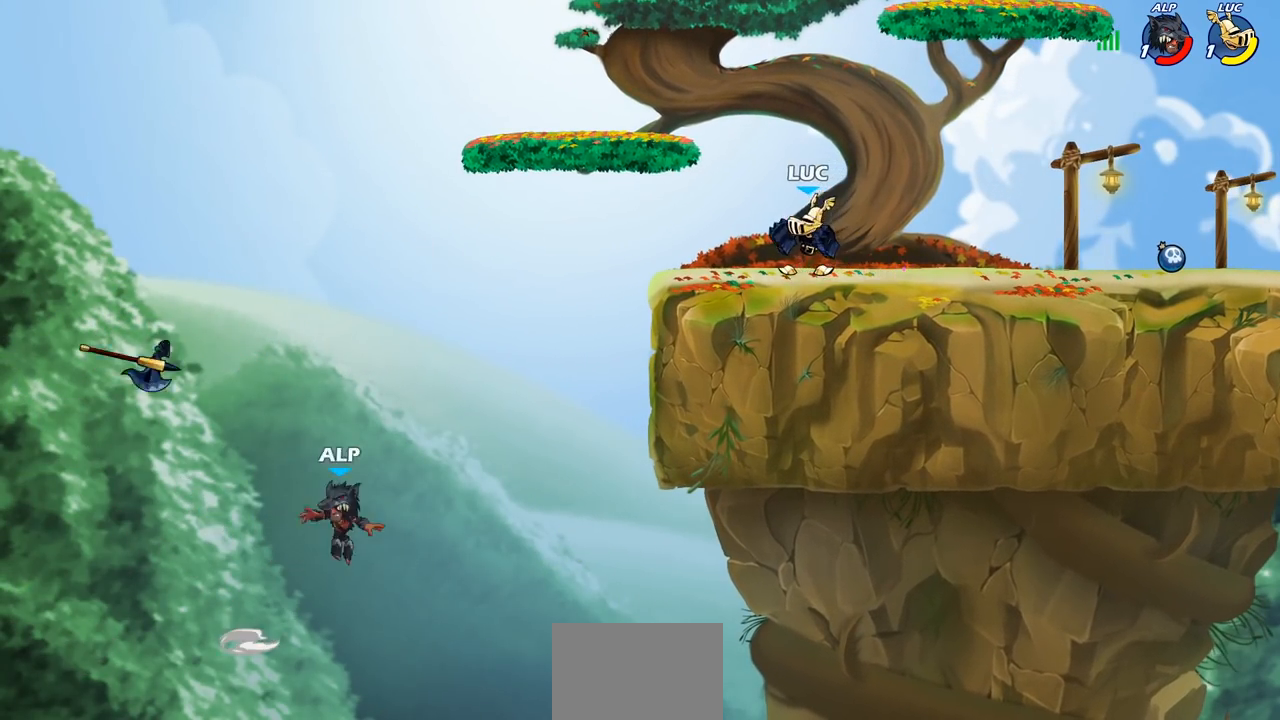
{"buttons": [], "left_stick": "center", "right_stick": "center", "events": [[250, "CROSS", "down"], [367, "CROSS", "up"], [367, "left_stick", "right"], [500, "left_stick", "center"]]}
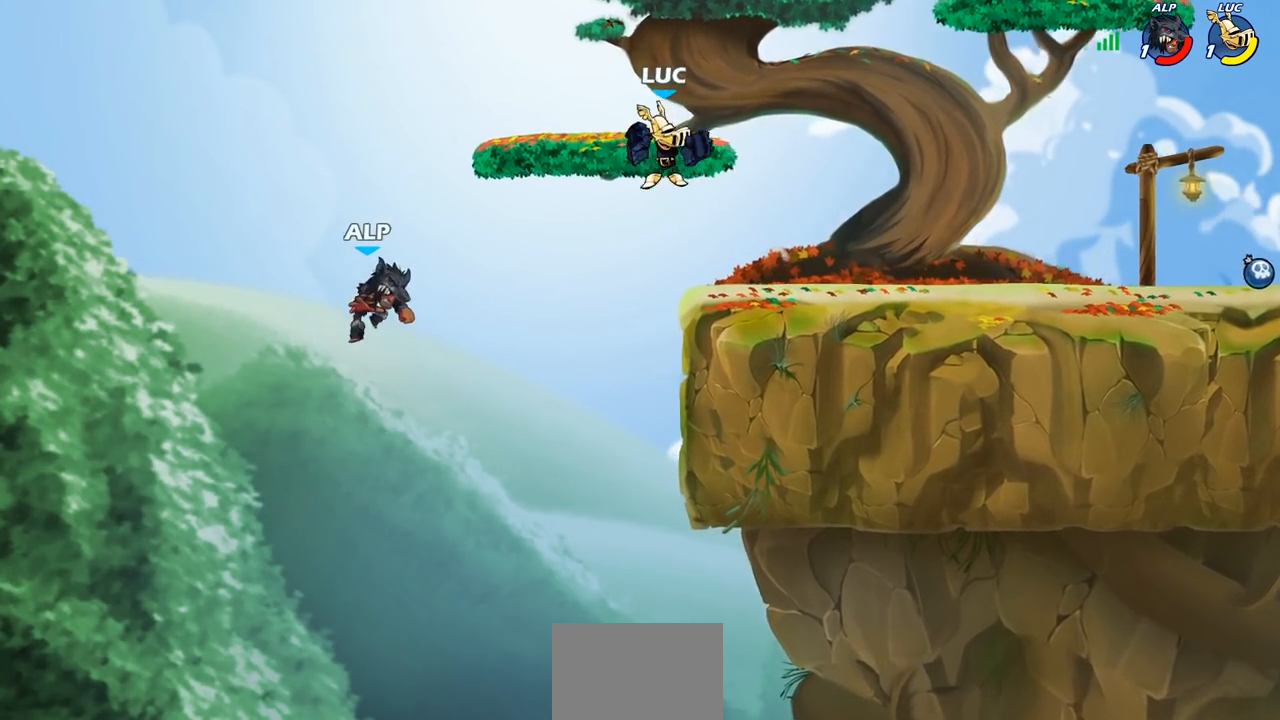
{"buttons": [], "left_stick": "right", "right_stick": "center", "events": [[50, "left_stick", "down"], [183, "left_stick", "down-right"], [433, "left_stick", "right"]]}
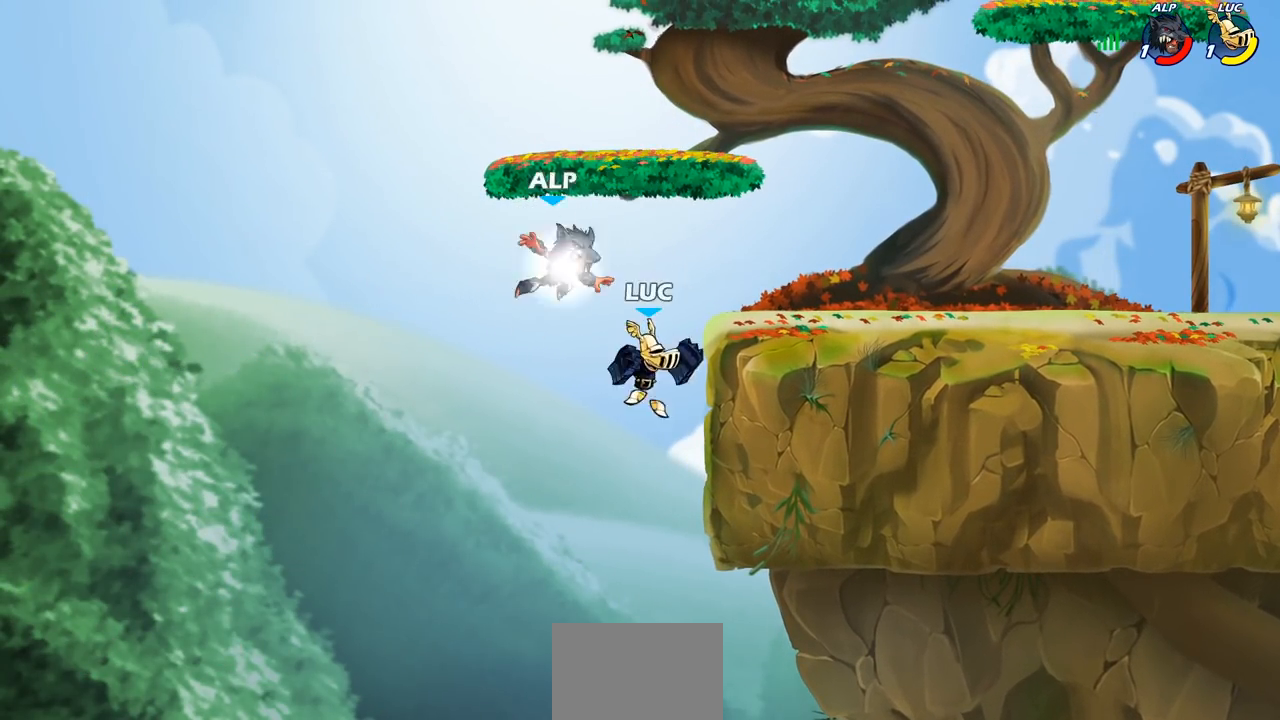
{"buttons": [], "left_stick": "up-right", "right_stick": "center", "events": [[33, "left_stick", "center"], [83, "CROSS", "down"], [150, "SQUARE", "down"], [167, "CROSS", "up"], [233, "SQUARE", "up"], [383, "left_stick", "up-right"]]}
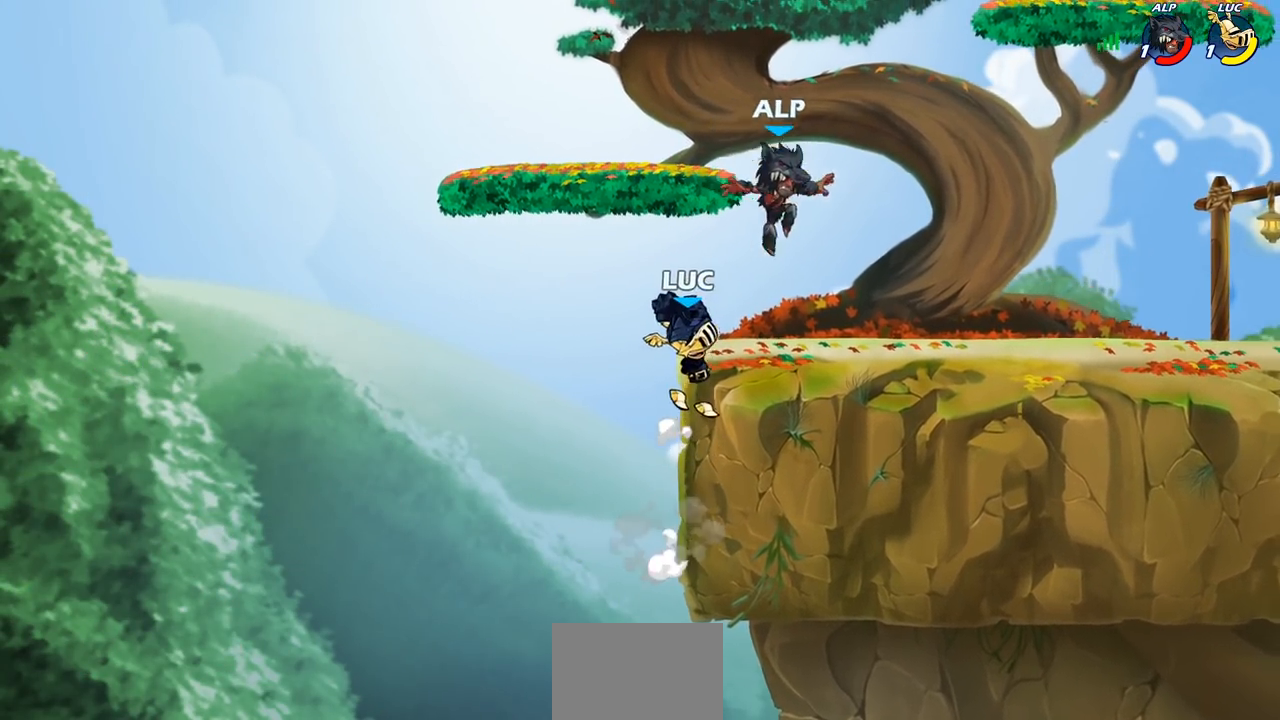
{"buttons": ["SQUARE", "R2"], "left_stick": "right", "right_stick": "center", "events": [[183, "left_stick", "up-left"], [267, "CROSS", "down"], [383, "CROSS", "up"], [417, "R2", "down"], [417, "left_stick", "right"], [467, "SQUARE", "down"]]}
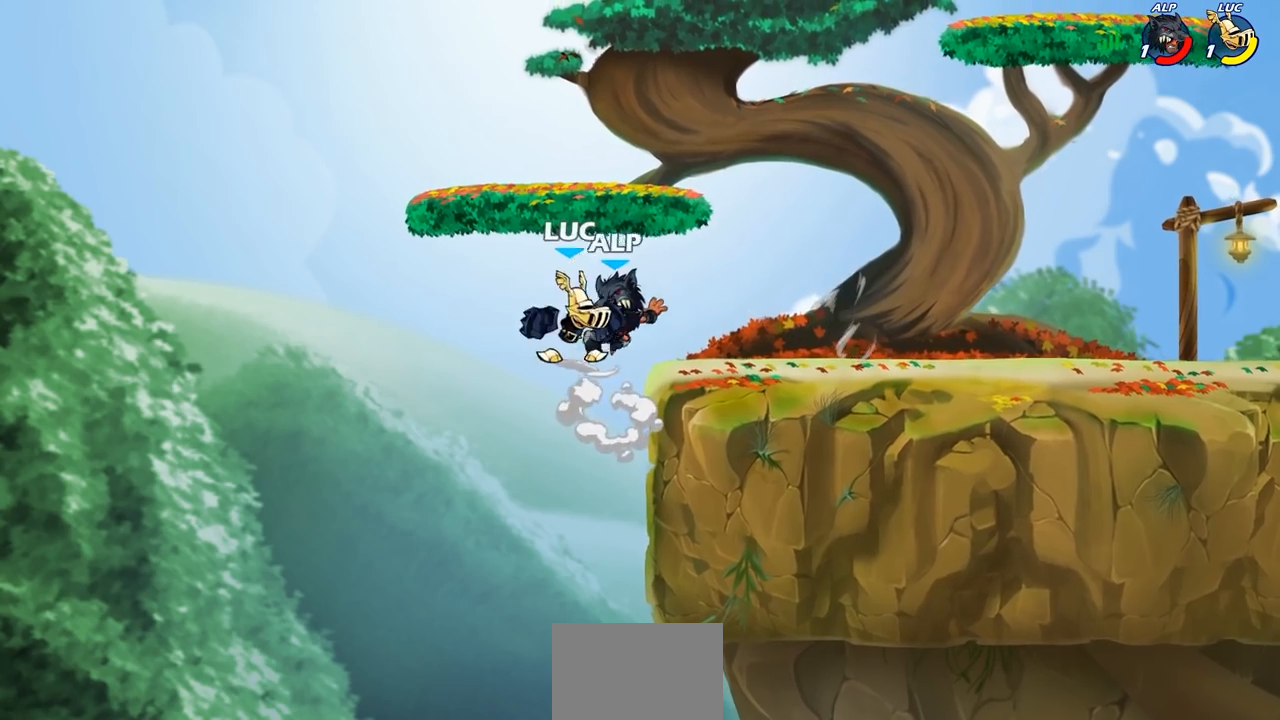
{"buttons": [], "left_stick": "center", "right_stick": "center", "events": [[50, "R2", "up"], [67, "SQUARE", "up"], [183, "left_stick", "center"], [350, "left_stick", "right"], [450, "left_stick", "center"]]}
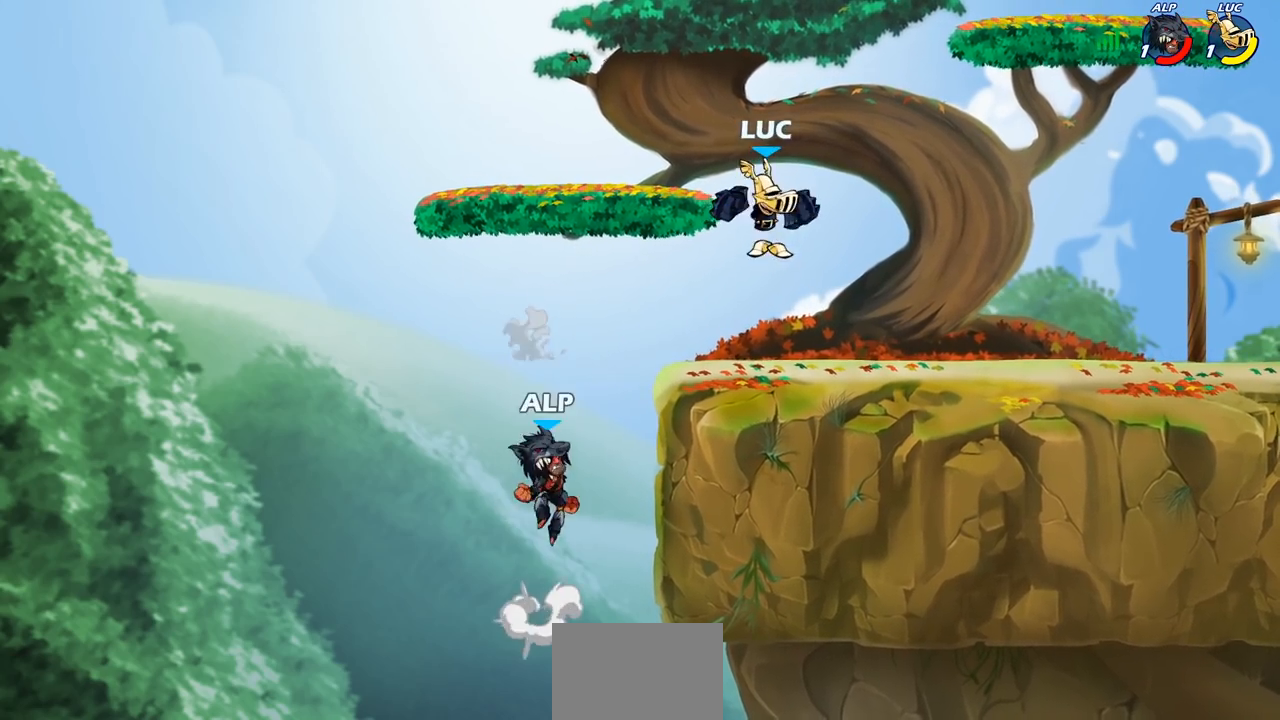
{"buttons": ["SQUARE"], "left_stick": "center", "right_stick": "center", "events": [[17, "left_stick", "right"], [133, "left_stick", "down"], [233, "left_stick", "left"], [283, "SQUARE", "down"], [283, "left_stick", "center"], [400, "SQUARE", "up"], [500, "SQUARE", "down"]]}
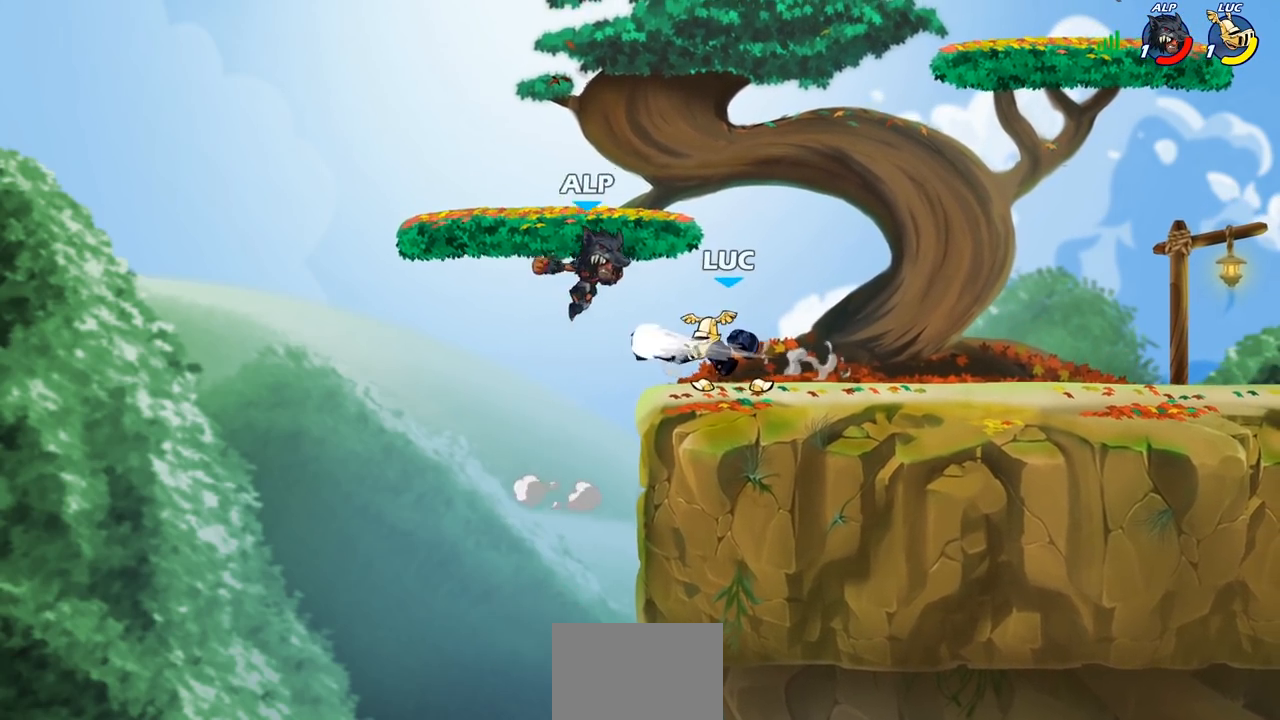
{"buttons": ["CROSS"], "left_stick": "right", "right_stick": "center", "events": [[133, "SQUARE", "up"], [350, "left_stick", "right"], [467, "CROSS", "down"]]}
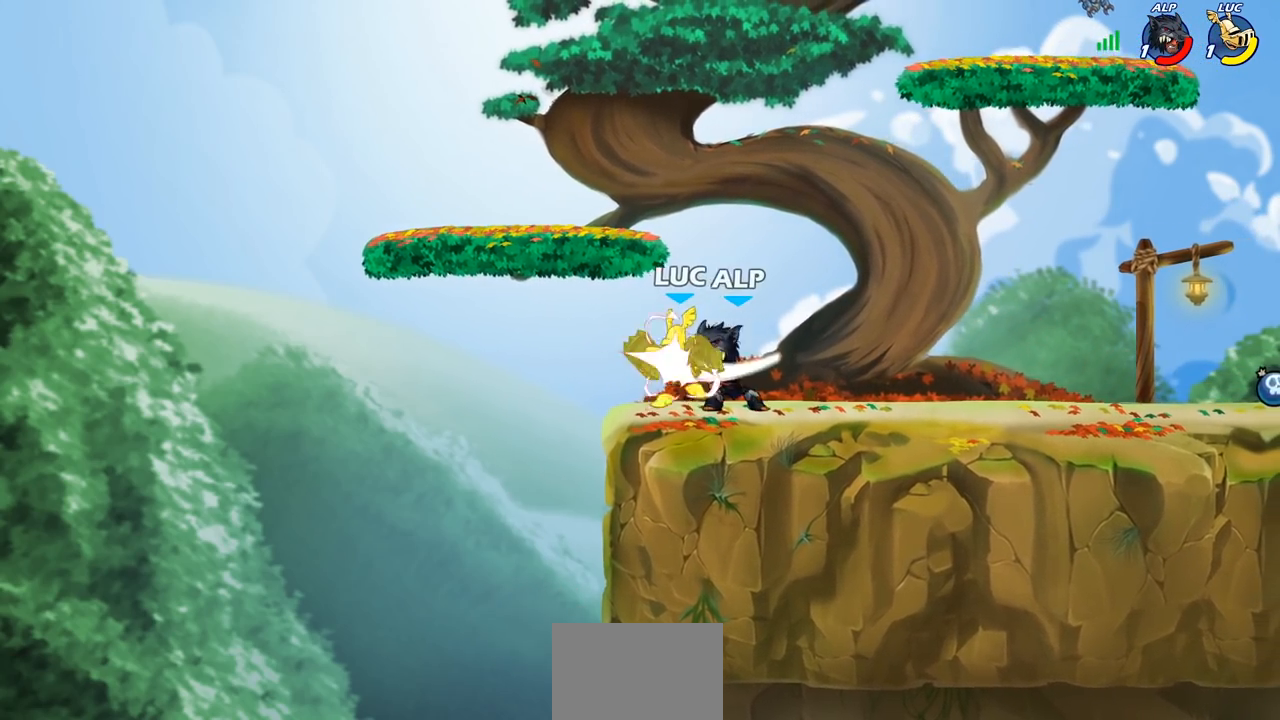
{"buttons": [], "left_stick": "center", "right_stick": "center", "events": [[33, "R2", "down"], [33, "left_stick", "up-right"], [133, "CROSS", "up"], [233, "R2", "up"], [317, "left_stick", "center"]]}
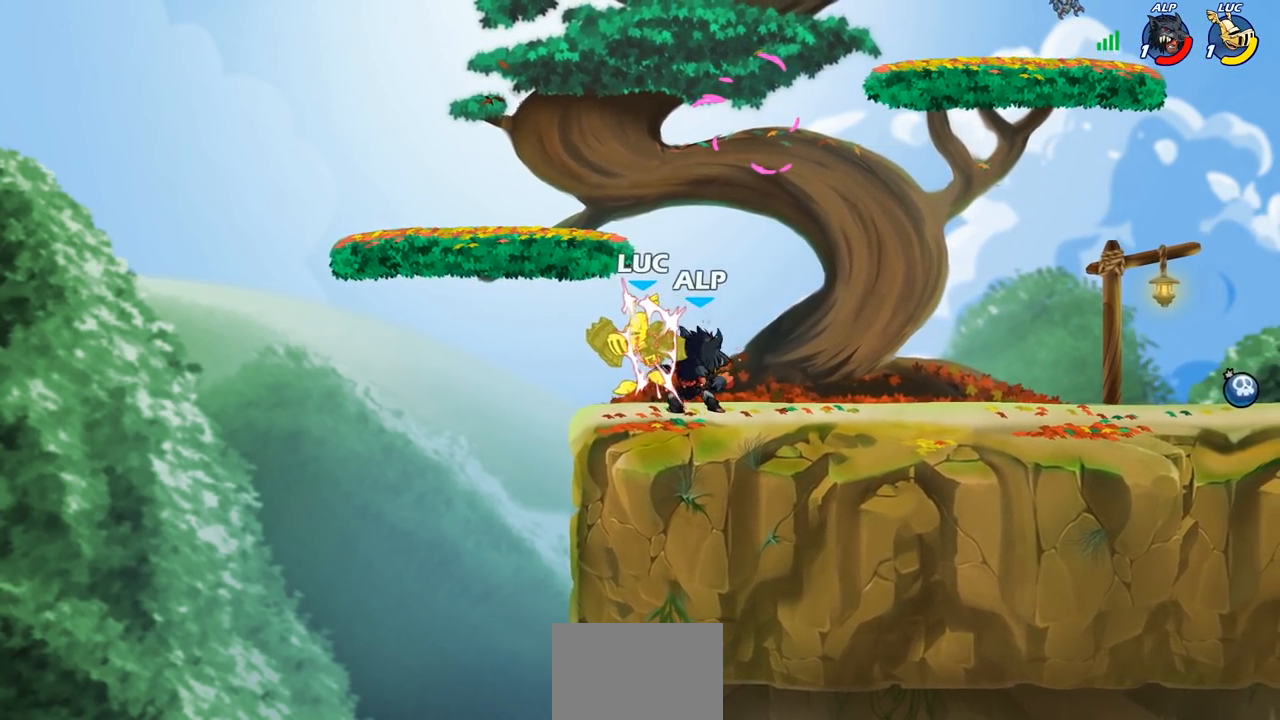
{"buttons": [], "left_stick": "center", "right_stick": "center", "events": []}
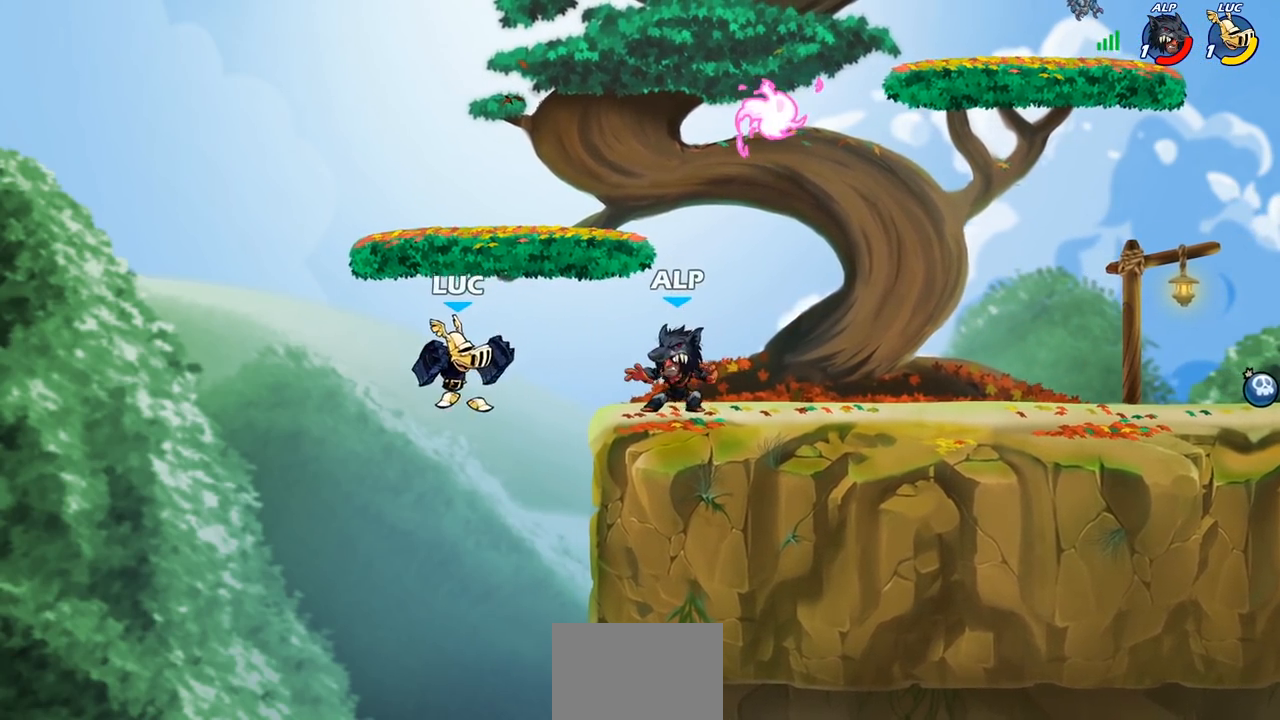
{"buttons": ["CROSS"], "left_stick": "right", "right_stick": "center", "events": [[317, "left_stick", "right"], [383, "CROSS", "down"]]}
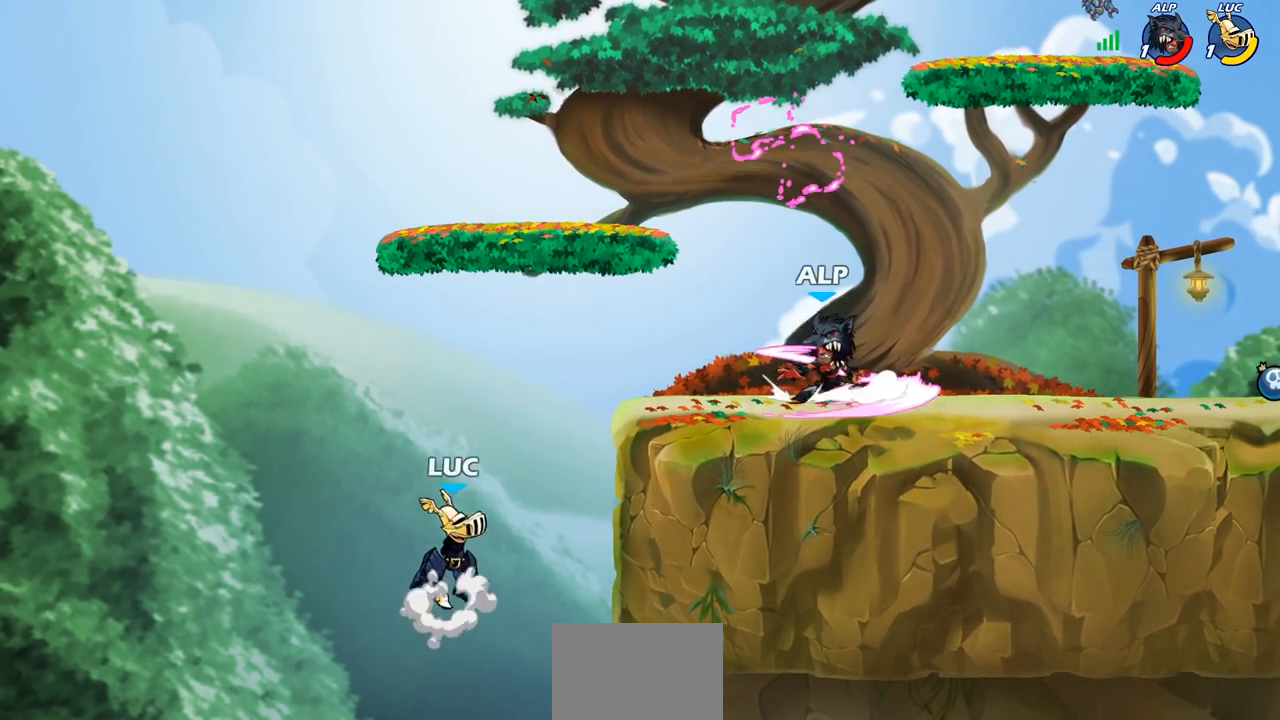
{"buttons": [], "left_stick": "right", "right_stick": "center", "events": [[33, "CROSS", "up"], [33, "left_stick", "up-right"], [50, "CIRCLE", "down"], [200, "CIRCLE", "up"], [267, "left_stick", "center"], [417, "left_stick", "right"]]}
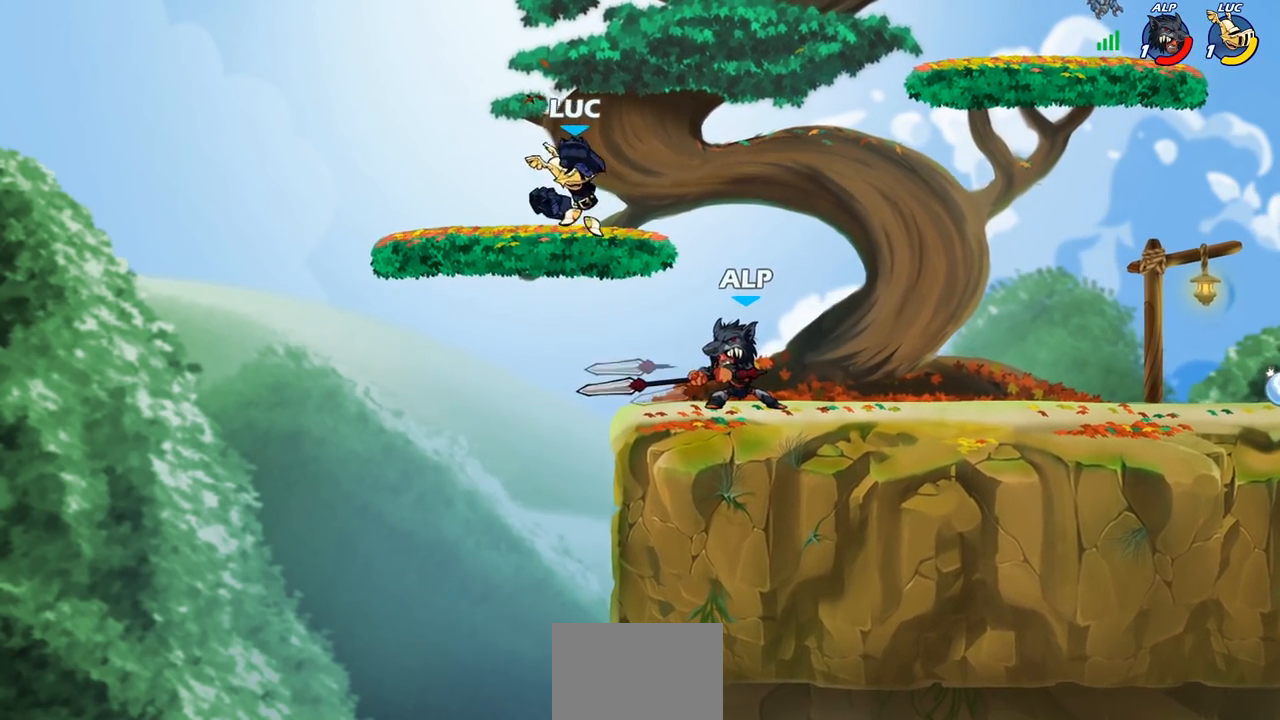
{"buttons": ["SQUARE", "R2"], "left_stick": "right", "right_stick": "center", "events": [[67, "left_stick", "up-left"], [217, "left_stick", "down"], [333, "left_stick", "right"], [433, "R2", "down"], [467, "SQUARE", "down"]]}
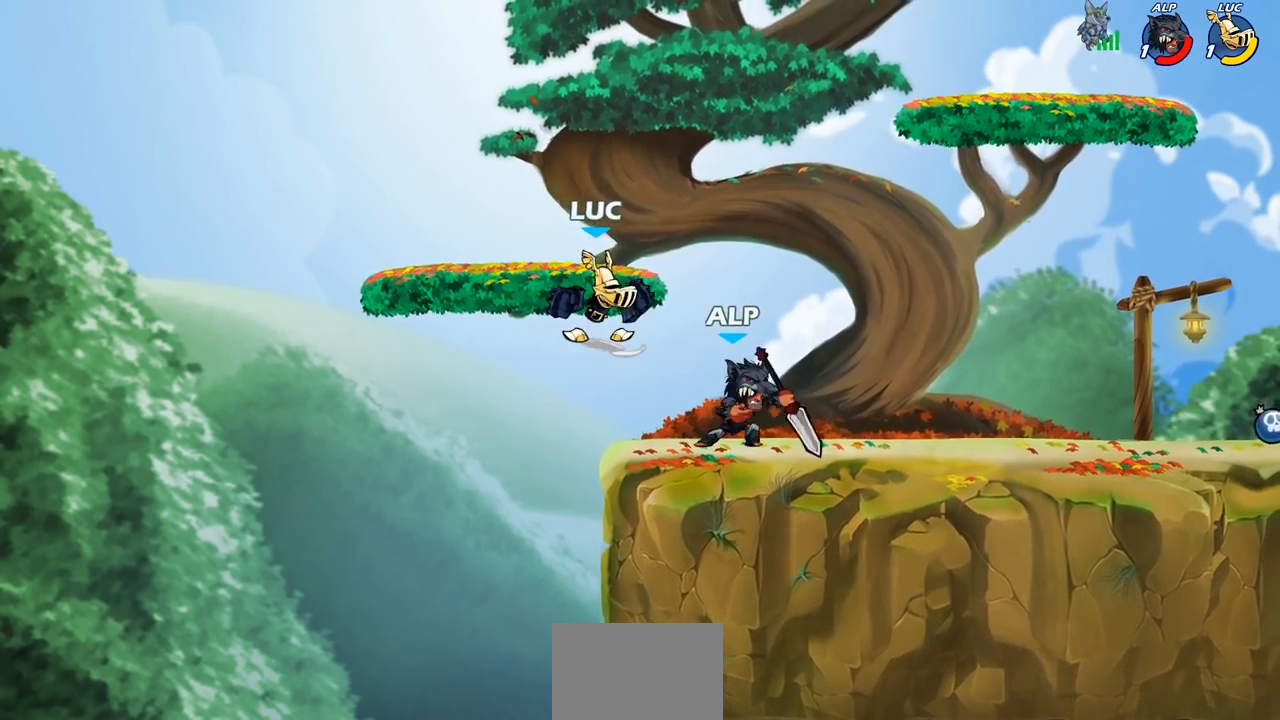
{"buttons": [], "left_stick": "up-left", "right_stick": "center", "events": [[33, "R2", "up"], [67, "SQUARE", "up"], [350, "left_stick", "center"], [500, "left_stick", "up-left"]]}
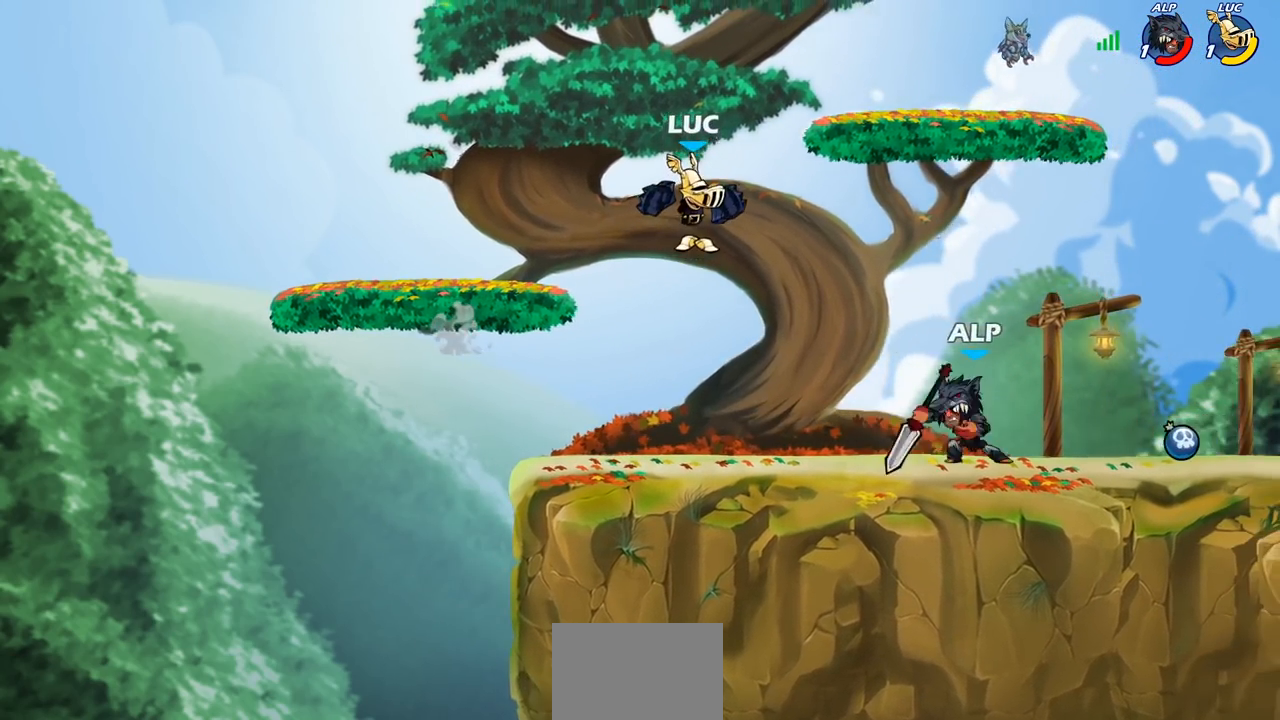
{"buttons": [], "left_stick": "right", "right_stick": "center", "events": [[50, "CROSS", "down"], [167, "left_stick", "up-right"], [283, "CROSS", "up"], [333, "left_stick", "right"]]}
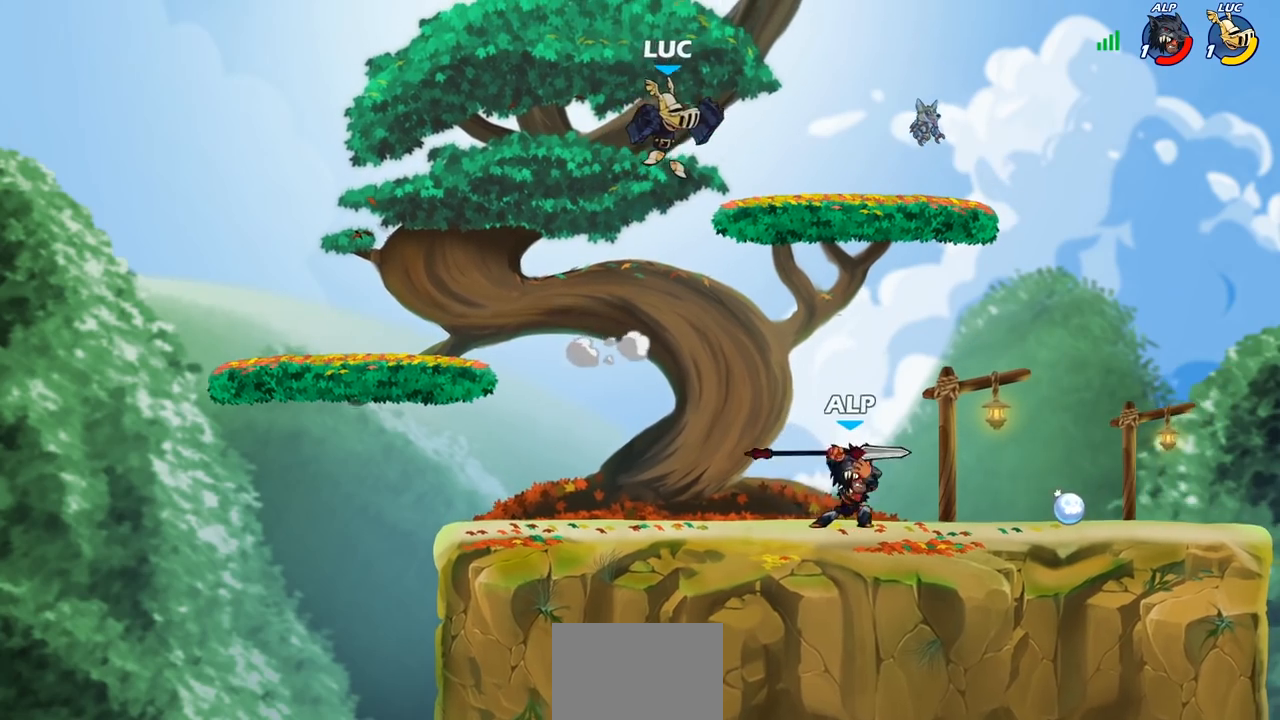
{"buttons": ["R2"], "left_stick": "right", "right_stick": "center", "events": [[17, "left_stick", "down-right"], [233, "left_stick", "up-left"], [433, "left_stick", "right"], [500, "R2", "down"]]}
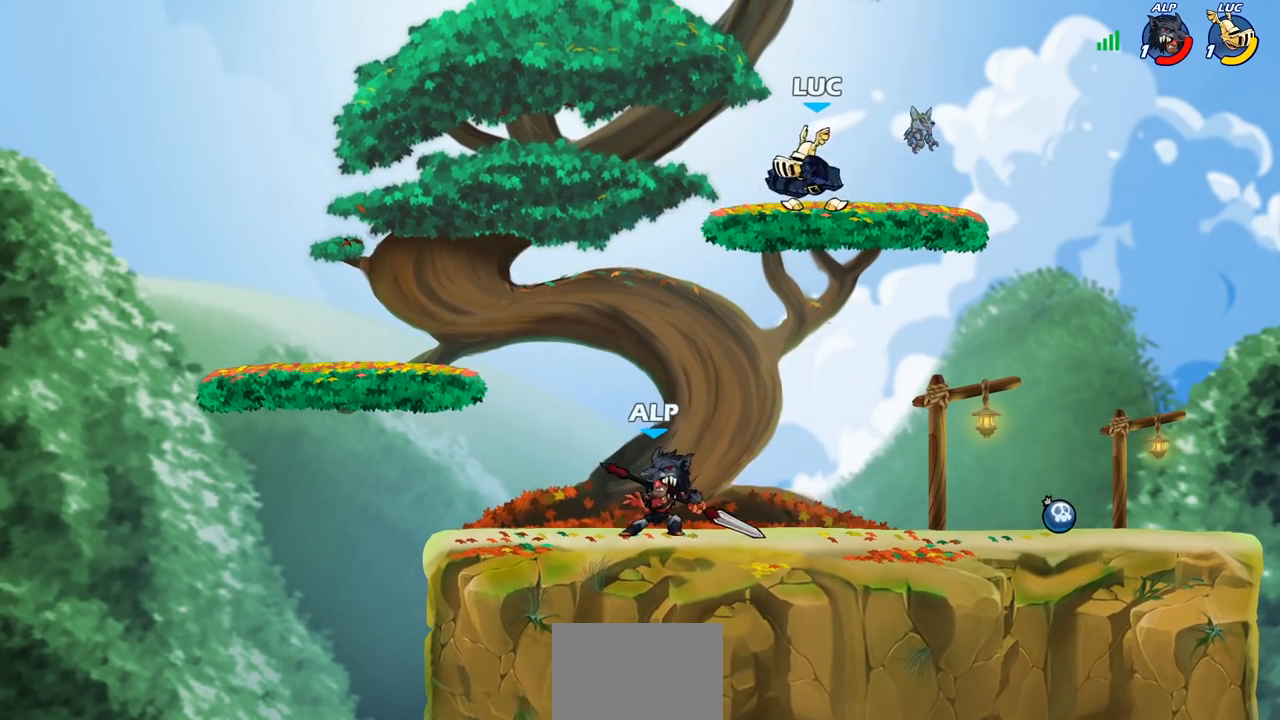
{"buttons": ["SQUARE"], "left_stick": "center", "right_stick": "center", "events": [[117, "left_stick", "up-left"], [167, "R2", "up"], [233, "R2", "down"], [367, "R2", "up"], [383, "SQUARE", "down"], [383, "left_stick", "right"], [467, "left_stick", "center"]]}
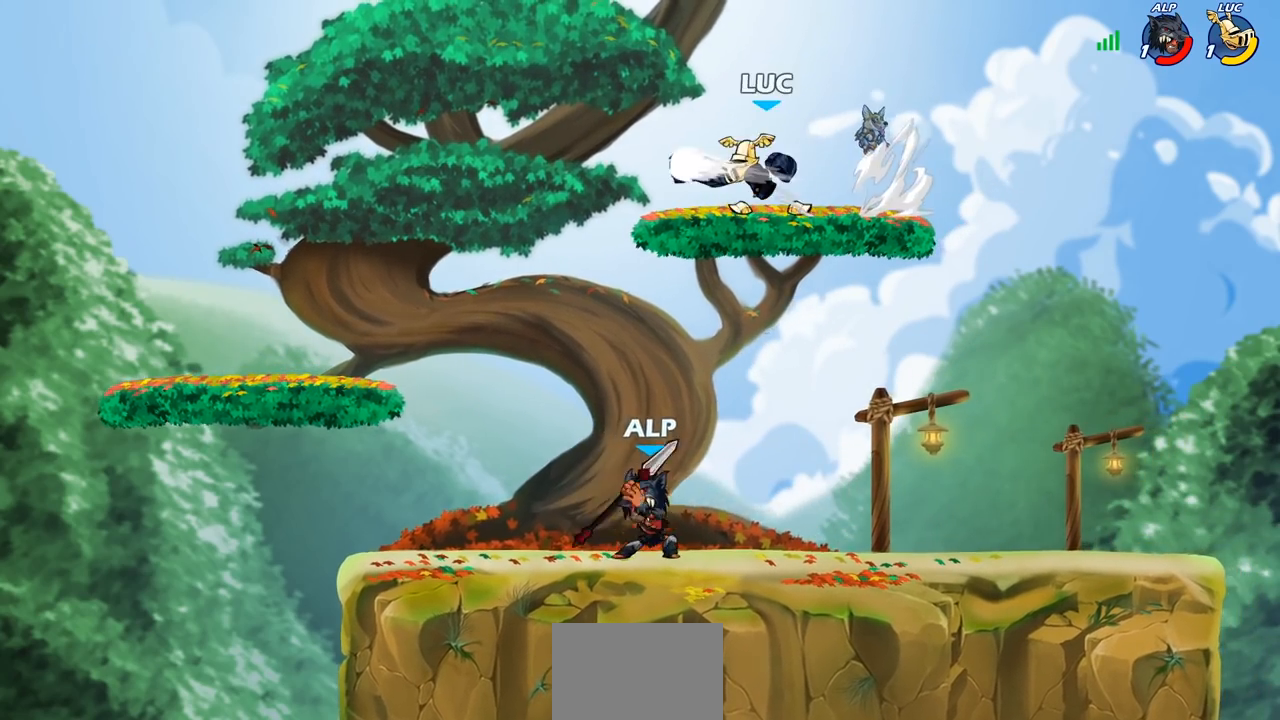
{"buttons": [], "left_stick": "right", "right_stick": "center", "events": [[17, "SQUARE", "up"], [50, "left_stick", "right"], [150, "left_stick", "center"], [400, "left_stick", "right"]]}
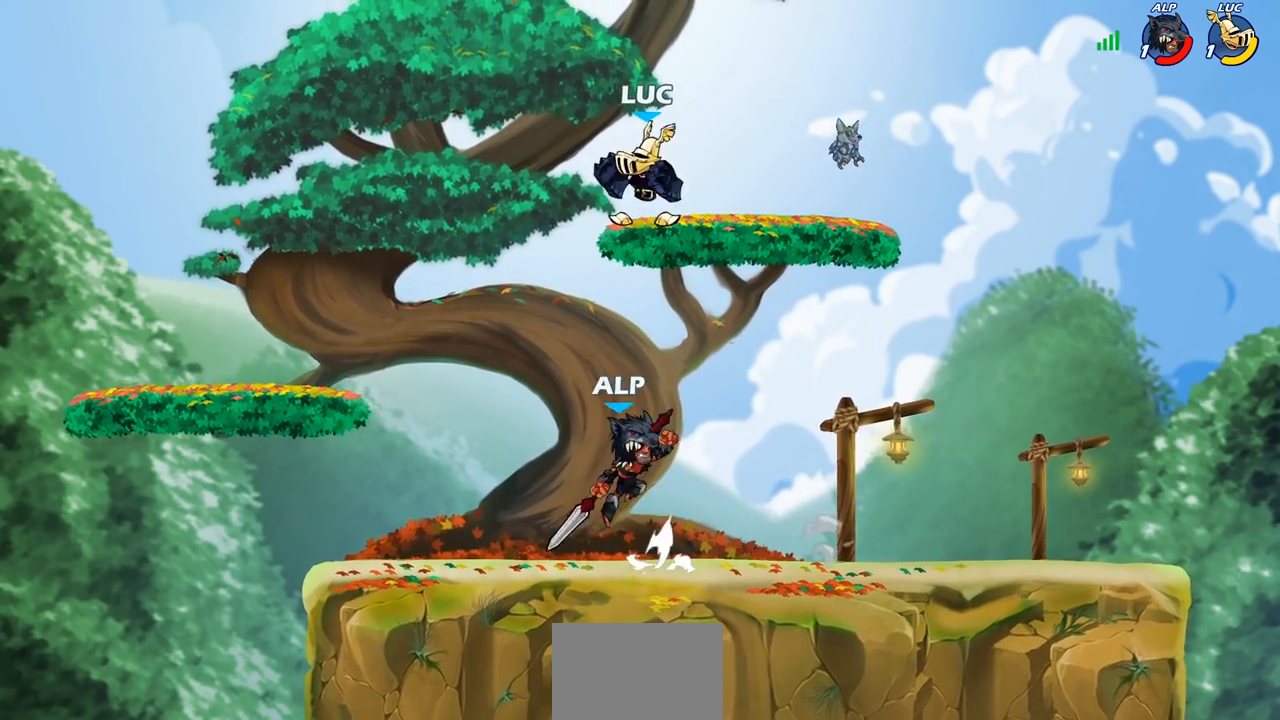
{"buttons": [], "left_stick": "down", "right_stick": "center", "events": [[83, "CROSS", "down"], [167, "left_stick", "up-right"], [250, "CROSS", "up"], [383, "left_stick", "down"]]}
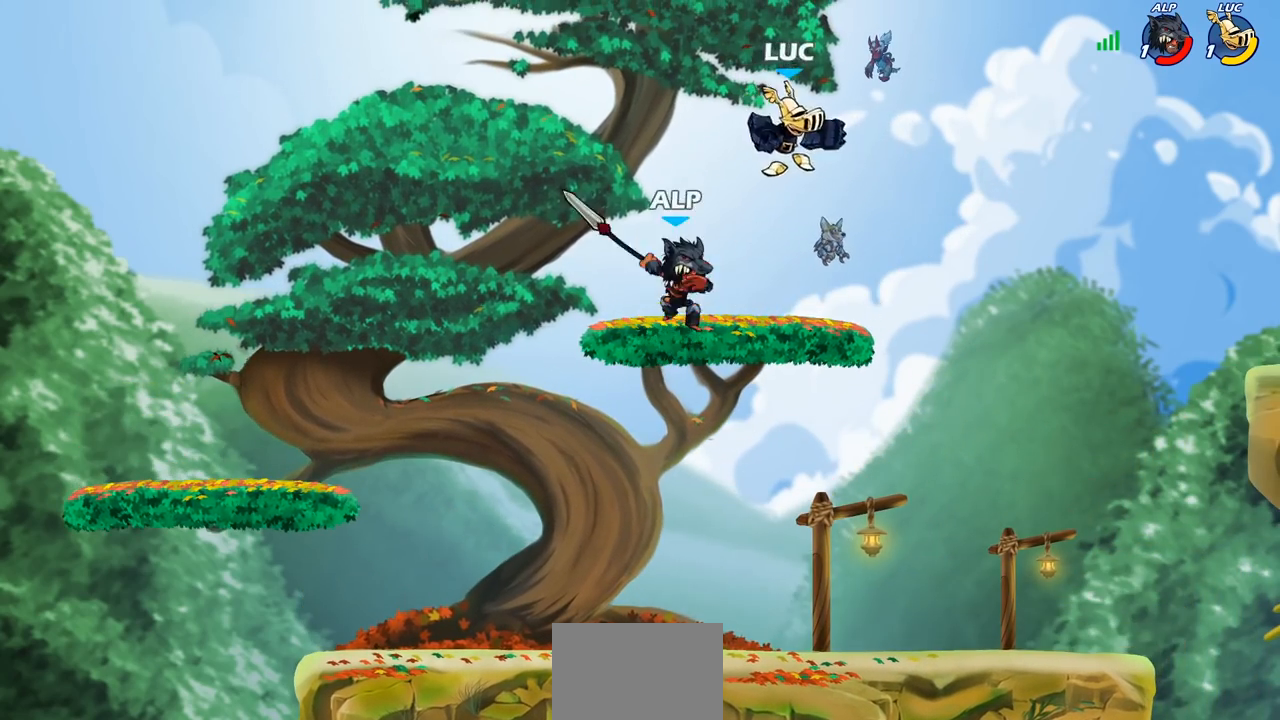
{"buttons": [], "left_stick": "right", "right_stick": "center", "events": [[67, "left_stick", "left"], [100, "SQUARE", "down"], [117, "left_stick", "center"], [183, "SQUARE", "up"], [450, "left_stick", "right"]]}
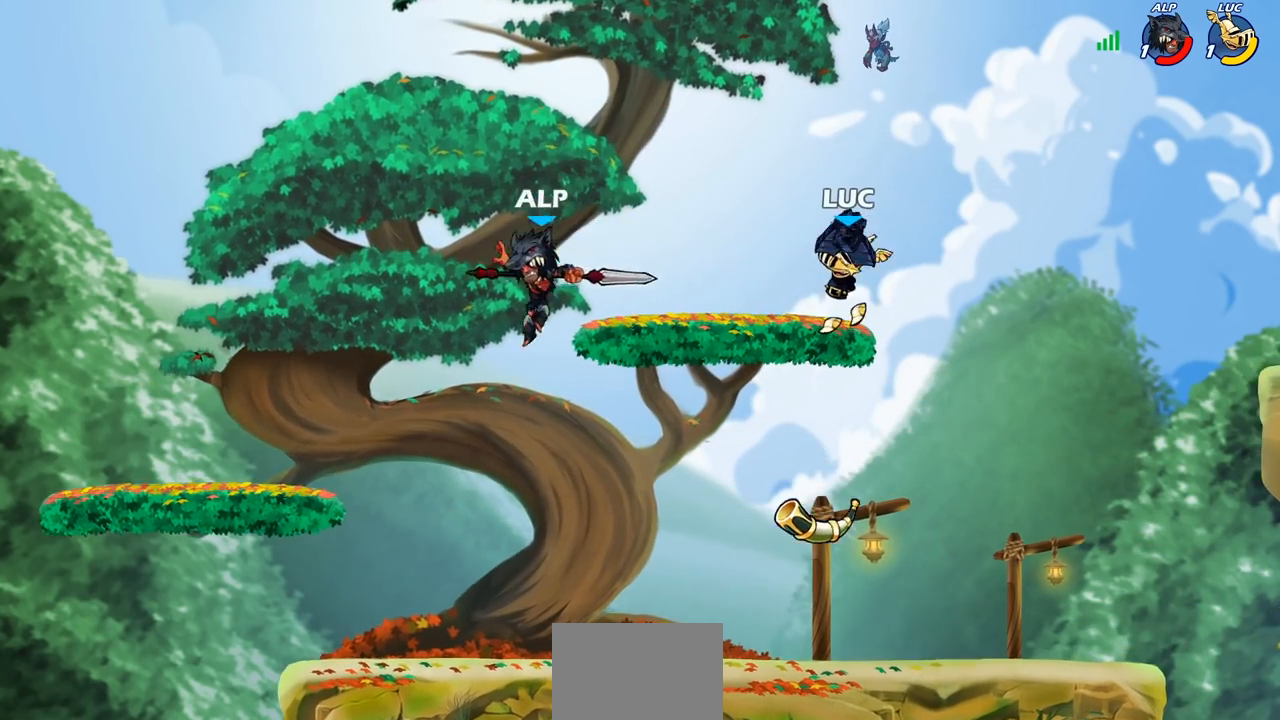
{"buttons": [], "left_stick": "down-left", "right_stick": "center", "events": [[83, "left_stick", "down-right"], [350, "left_stick", "down-left"]]}
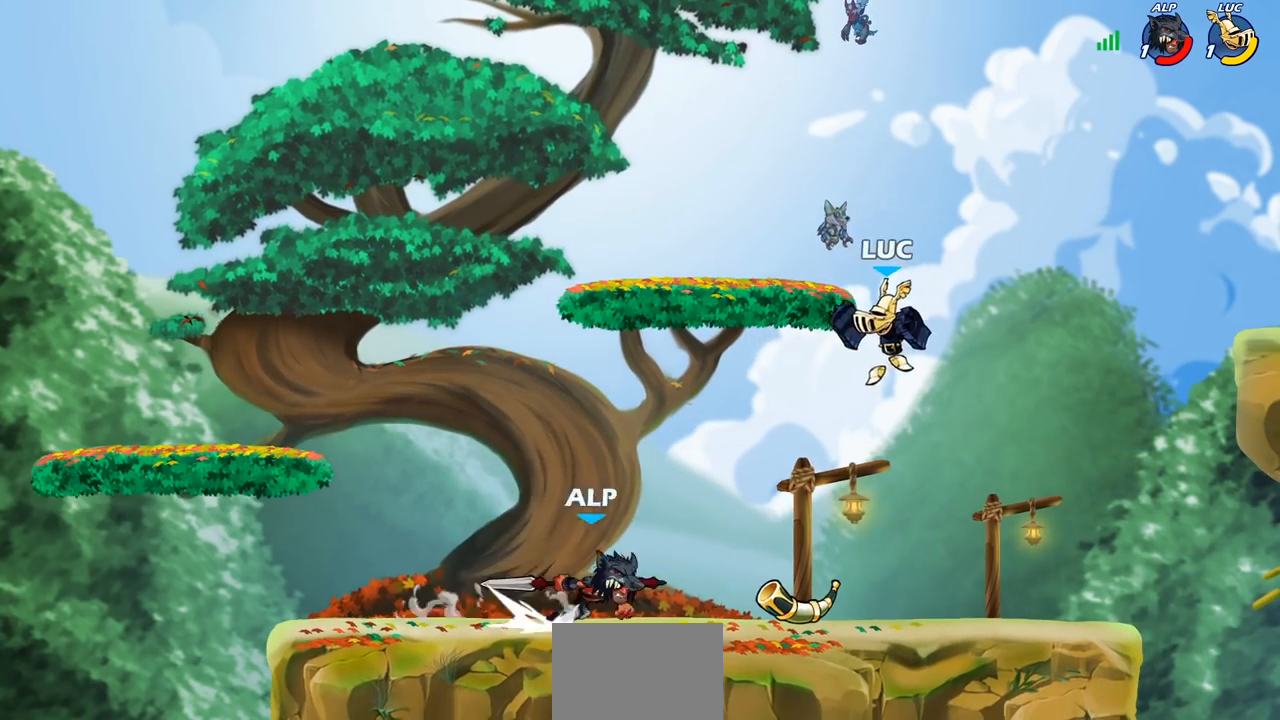
{"buttons": [], "left_stick": "center", "right_stick": "center", "events": [[67, "R2", "down"], [83, "SQUARE", "down"], [183, "R2", "up"], [183, "SQUARE", "up"], [233, "left_stick", "center"]]}
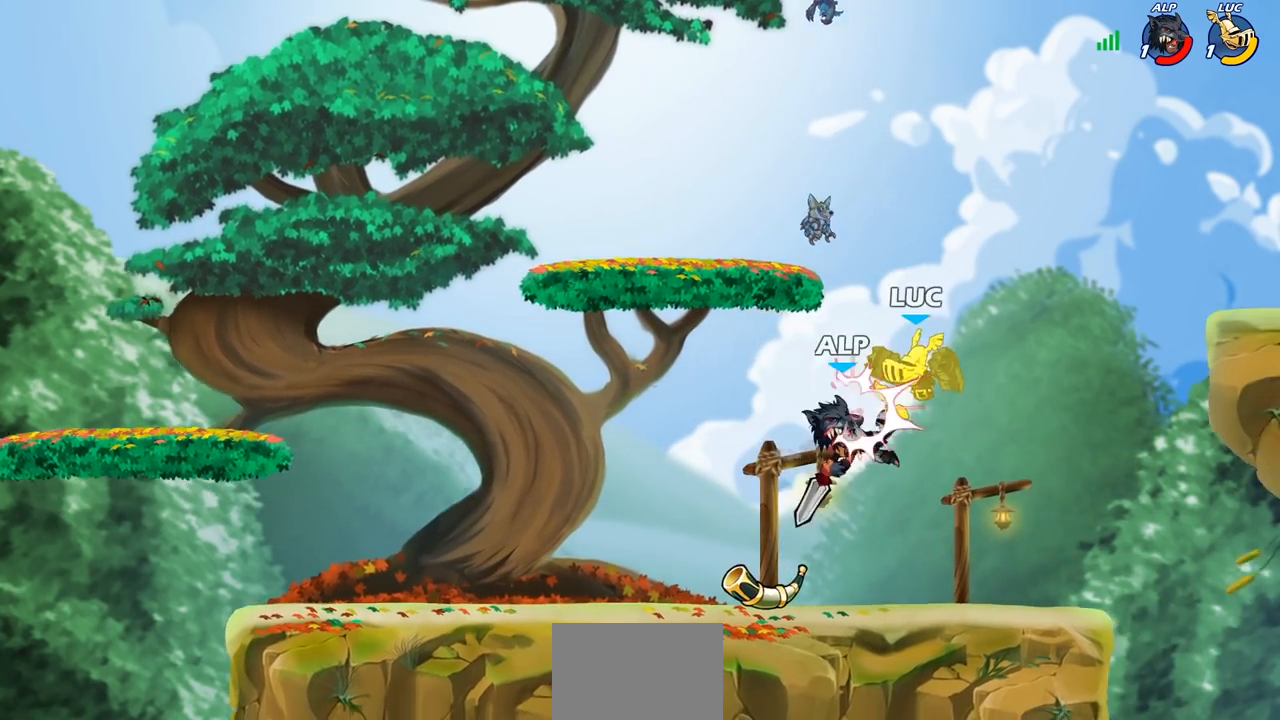
{"buttons": ["CROSS"], "left_stick": "up-left", "right_stick": "center", "events": [[333, "left_stick", "up-left"], [400, "CROSS", "down"]]}
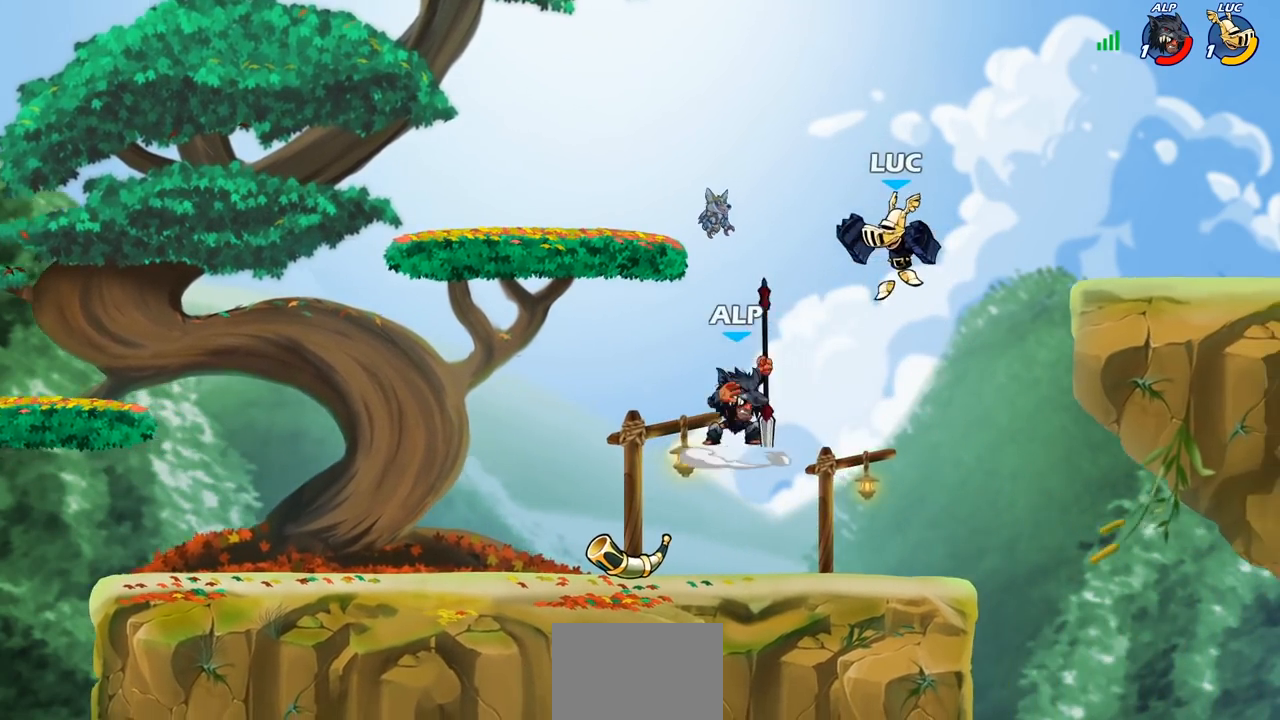
{"buttons": [], "left_stick": "center", "right_stick": "center", "events": [[33, "R2", "down"], [67, "CROSS", "up"], [383, "left_stick", "center"], [417, "R2", "up"]]}
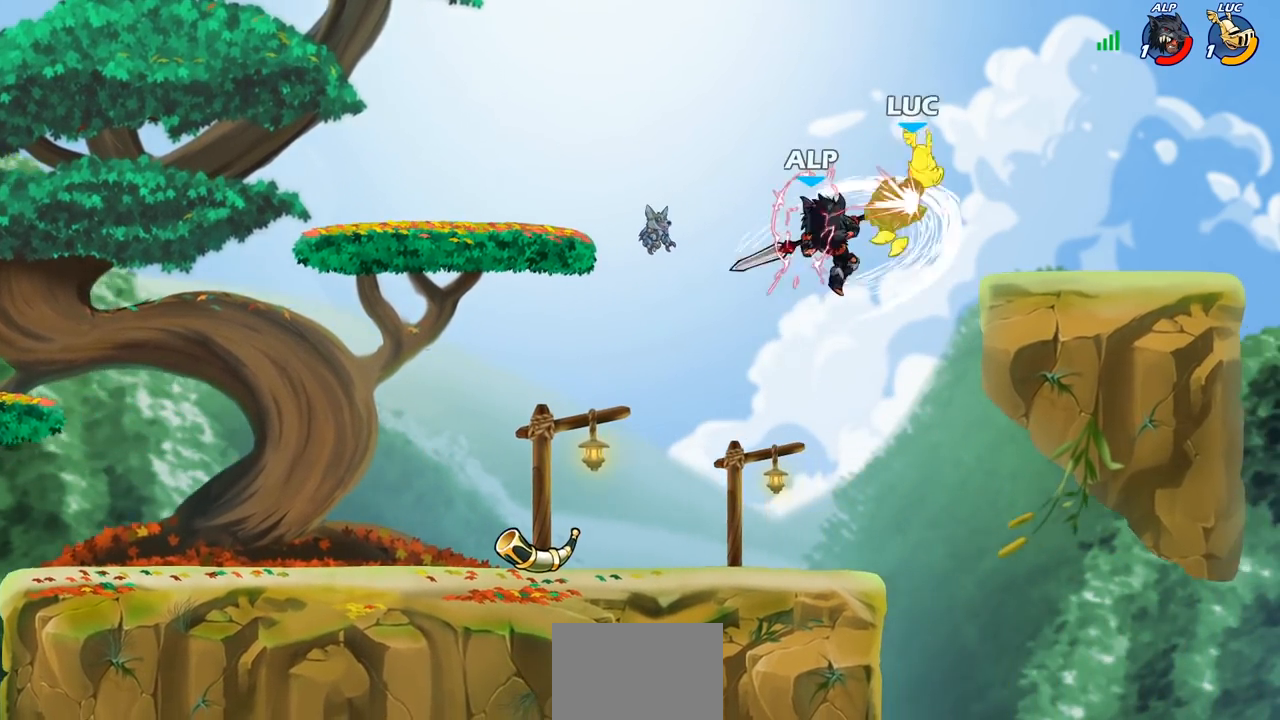
{"buttons": ["R2"], "left_stick": "up", "right_stick": "center", "events": [[283, "CROSS", "down"], [300, "left_stick", "up"], [417, "R2", "down"], [450, "CROSS", "up"]]}
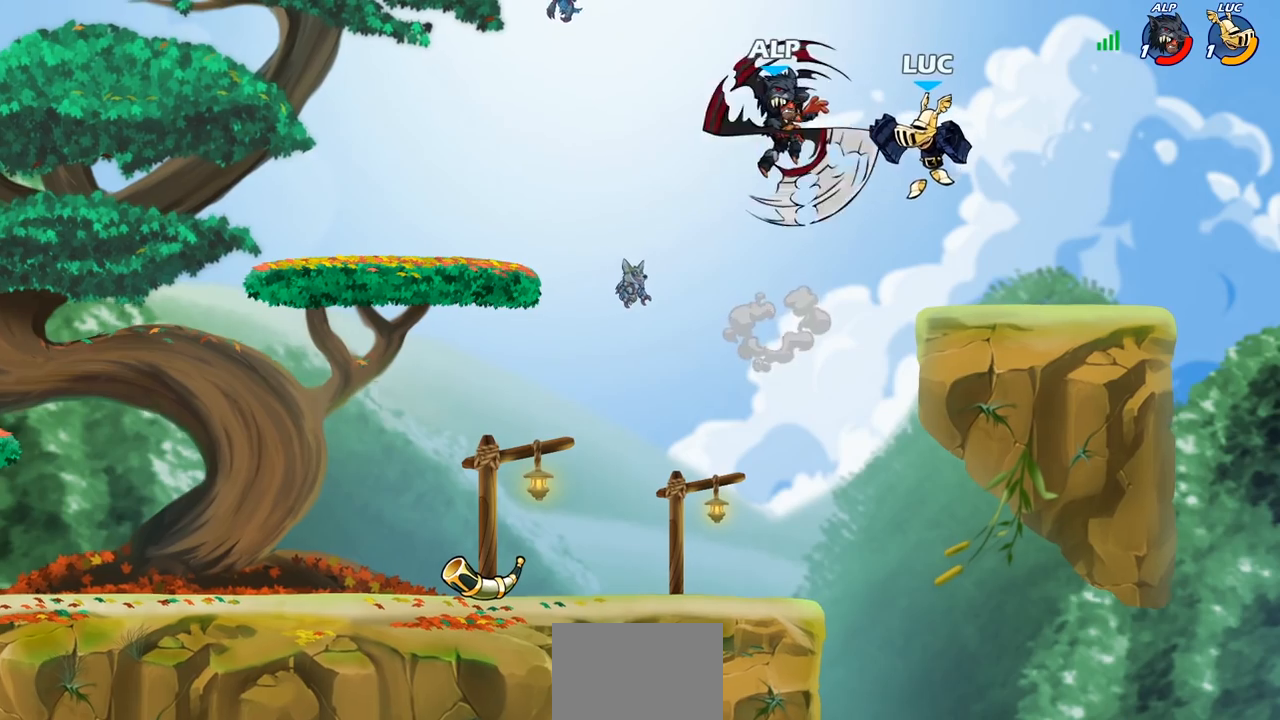
{"buttons": [], "left_stick": "down-left", "right_stick": "center", "events": [[283, "left_stick", "left"], [317, "R2", "up"], [450, "left_stick", "down-left"]]}
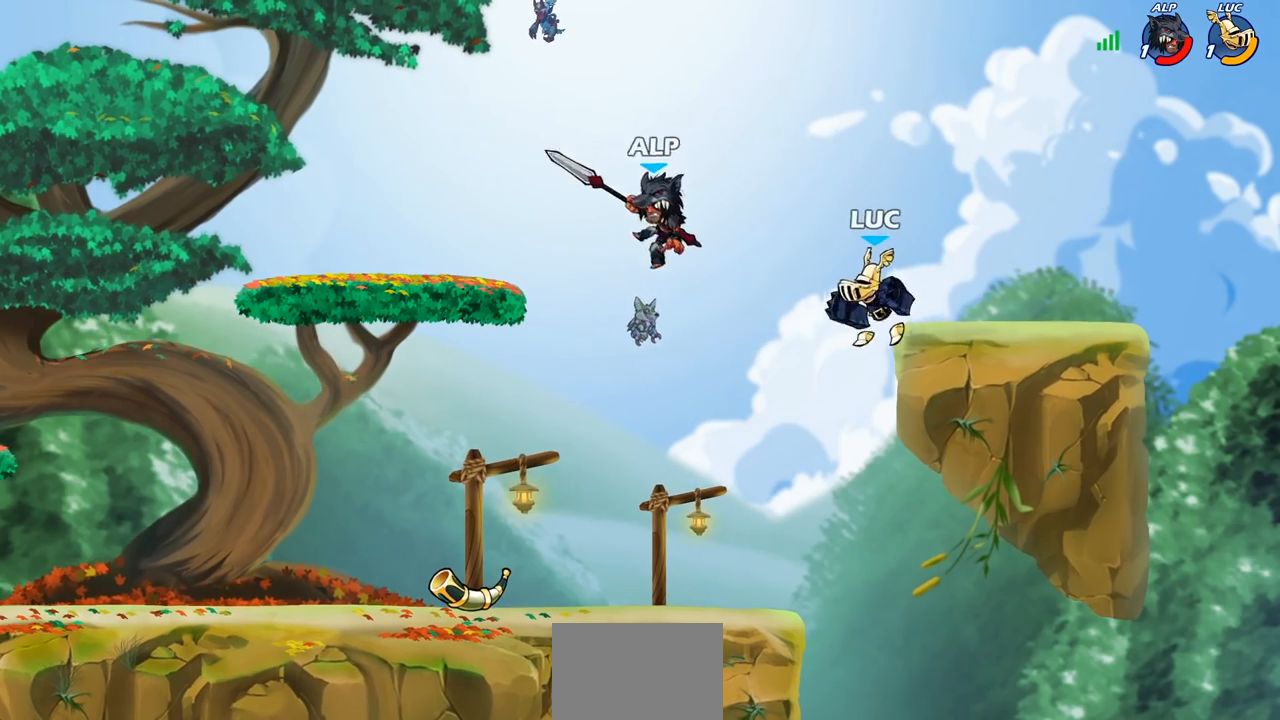
{"buttons": [], "left_stick": "right", "right_stick": "center", "events": [[183, "left_stick", "down-right"], [350, "left_stick", "left"], [500, "left_stick", "right"]]}
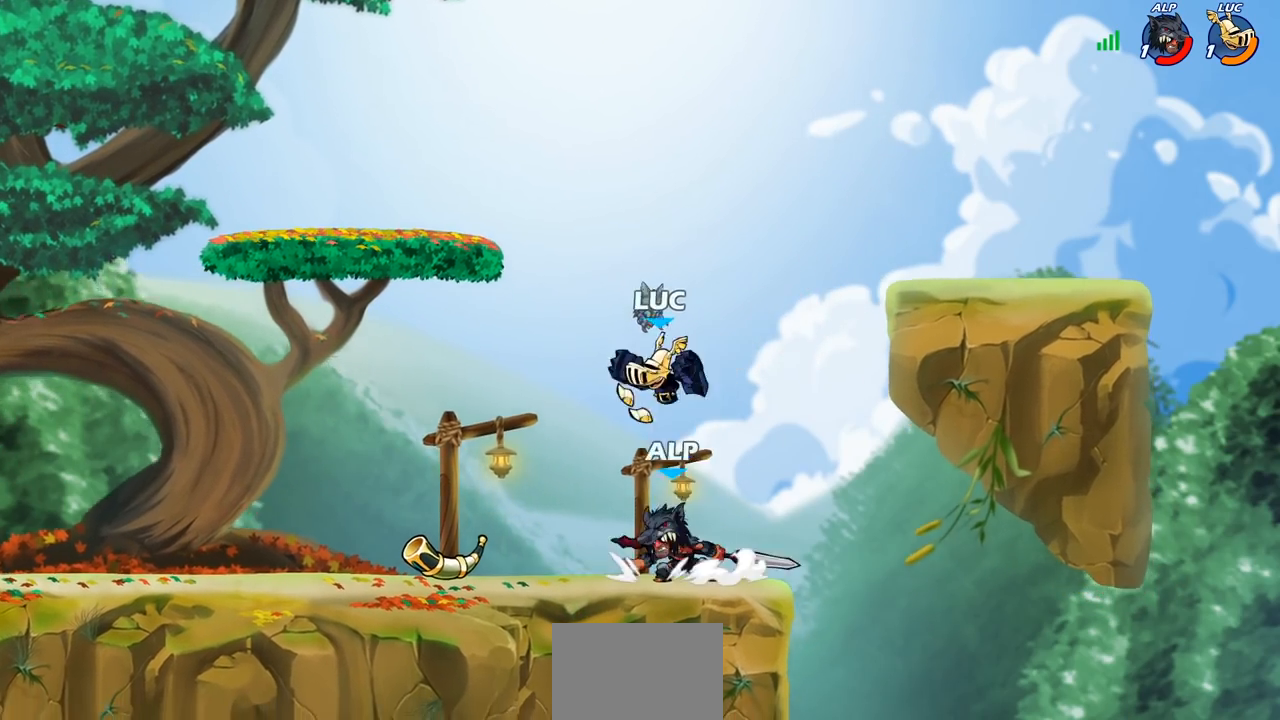
{"buttons": ["R2"], "left_stick": "center", "right_stick": "center", "events": [[100, "R2", "down"], [133, "left_stick", "center"]]}
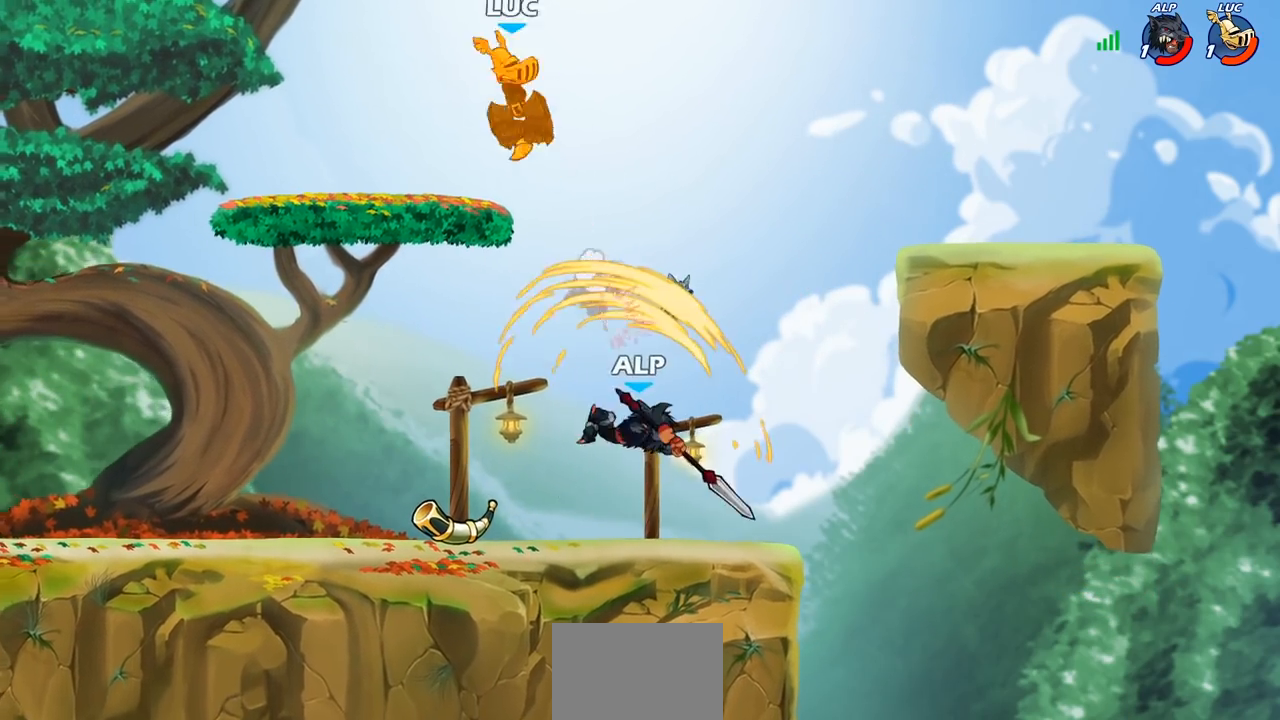
{"buttons": [], "left_stick": "right", "right_stick": "center", "events": [[67, "R2", "up"], [300, "left_stick", "down-right"], [467, "left_stick", "right"]]}